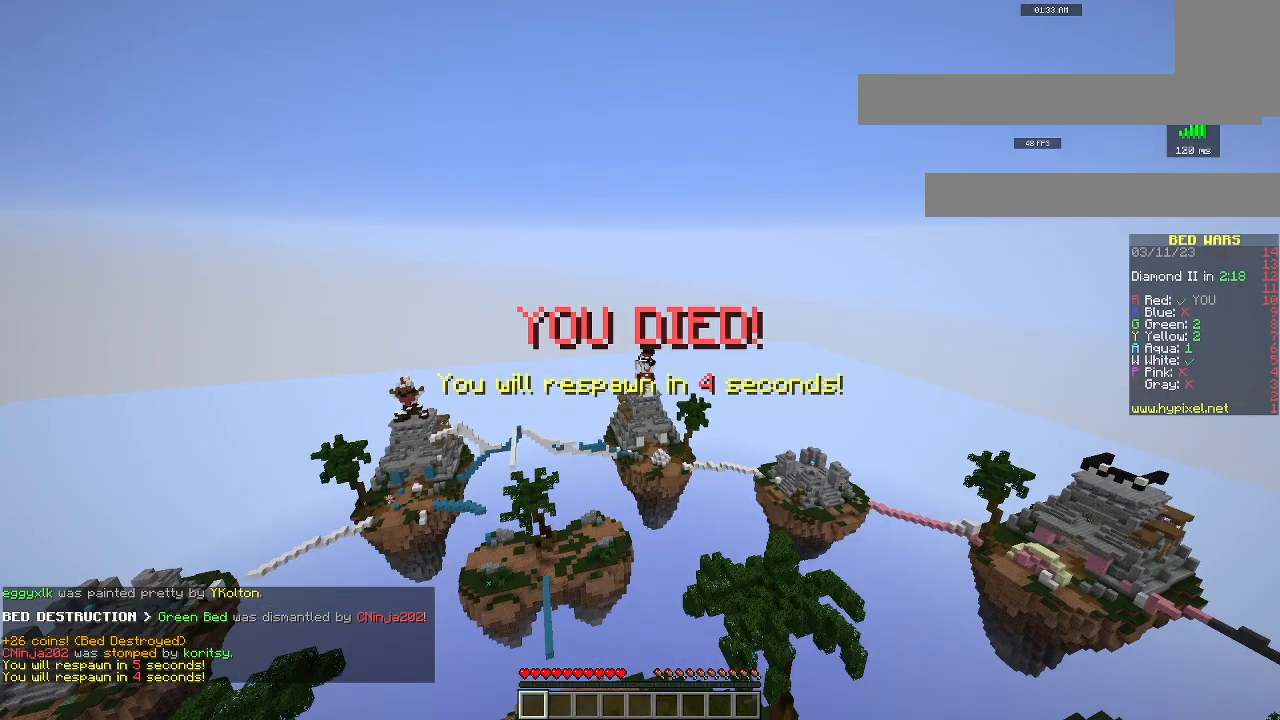
Gameplay with keyboard and mouse; each line is a JSON object with the keys and mouse buttons held at the frame after it. "events" lists presses ("down") and releases ("up") of "a", "d", "s", "space", "w", "mouse_left" and "mouse_right" between this image and that frame as [ms after this image, input, new state], when the widget could be followed in between. "mouse_left", "mouse_right" = the "left", "right" buttons of the "mouse" list. No other keys are recorded. Fast repeated clicks can show as one long hold. Mouse movement is not recorded.
{"keys": ["space"], "mouse": [], "events": [[451, "s", "up"], [451, "space", "down"]]}
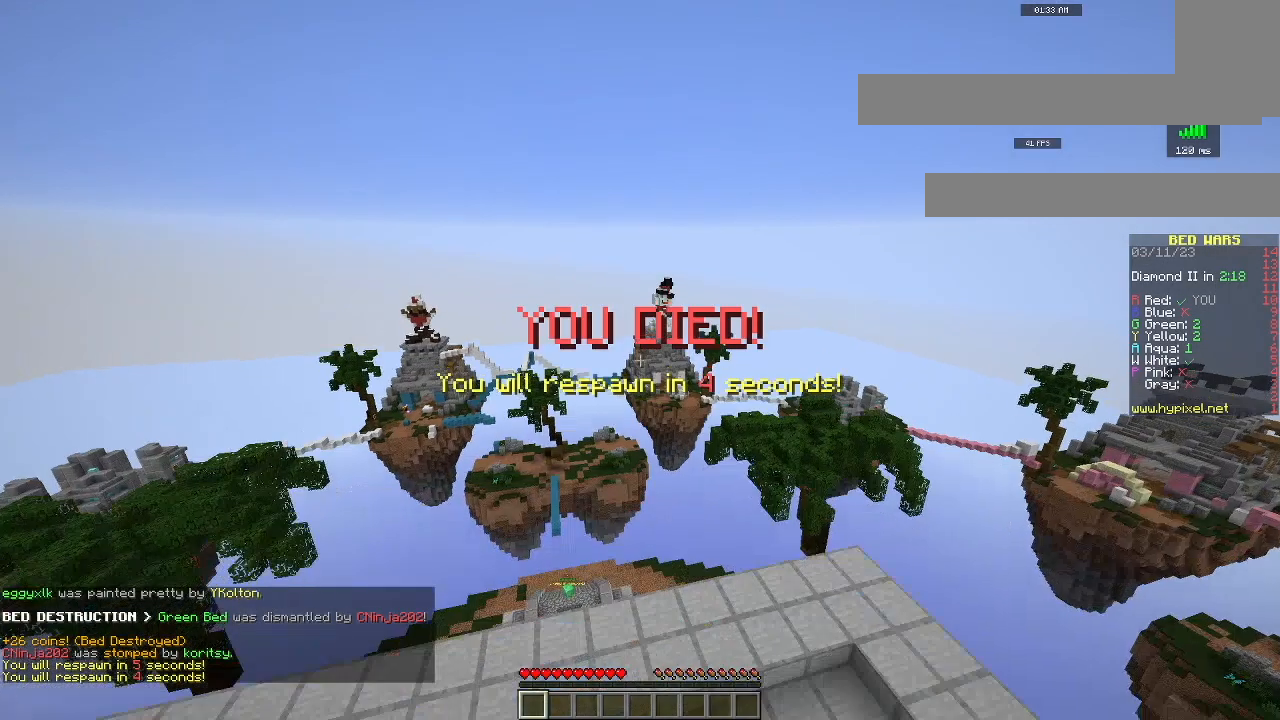
{"keys": ["s"], "mouse": [], "events": [[217, "space", "up"], [250, "s", "down"]]}
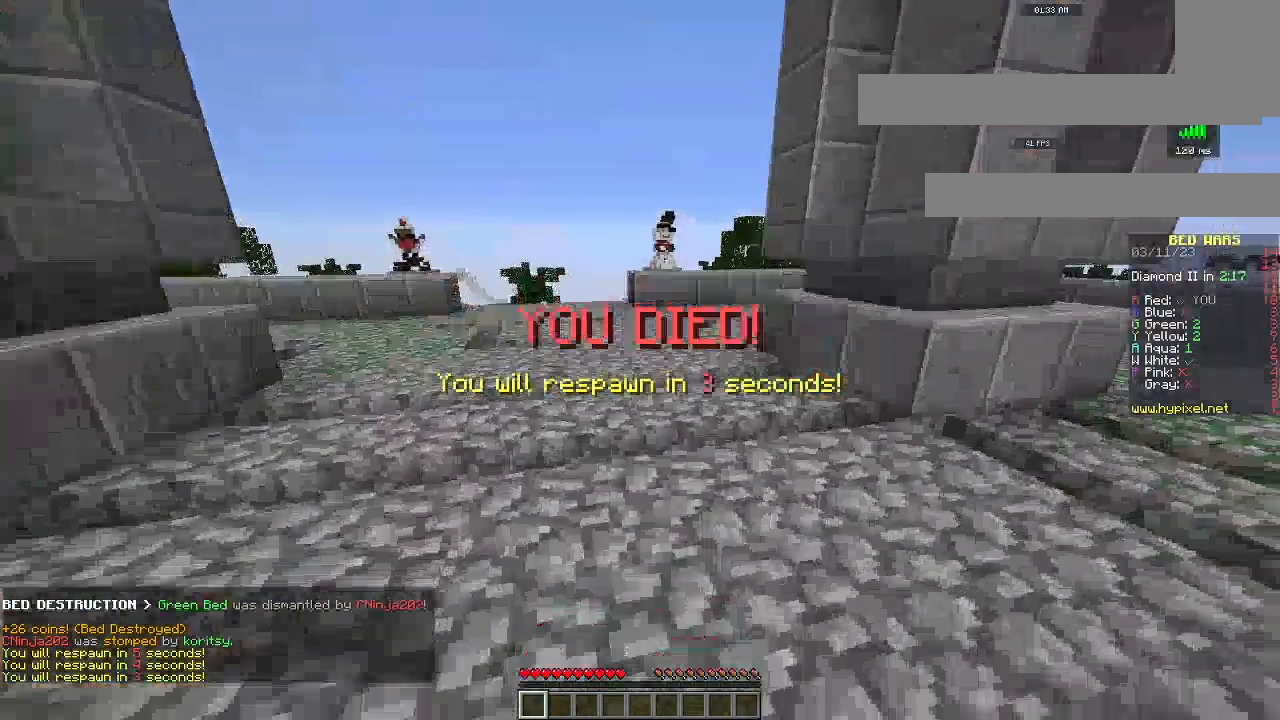
{"keys": ["s"], "mouse": [], "events": []}
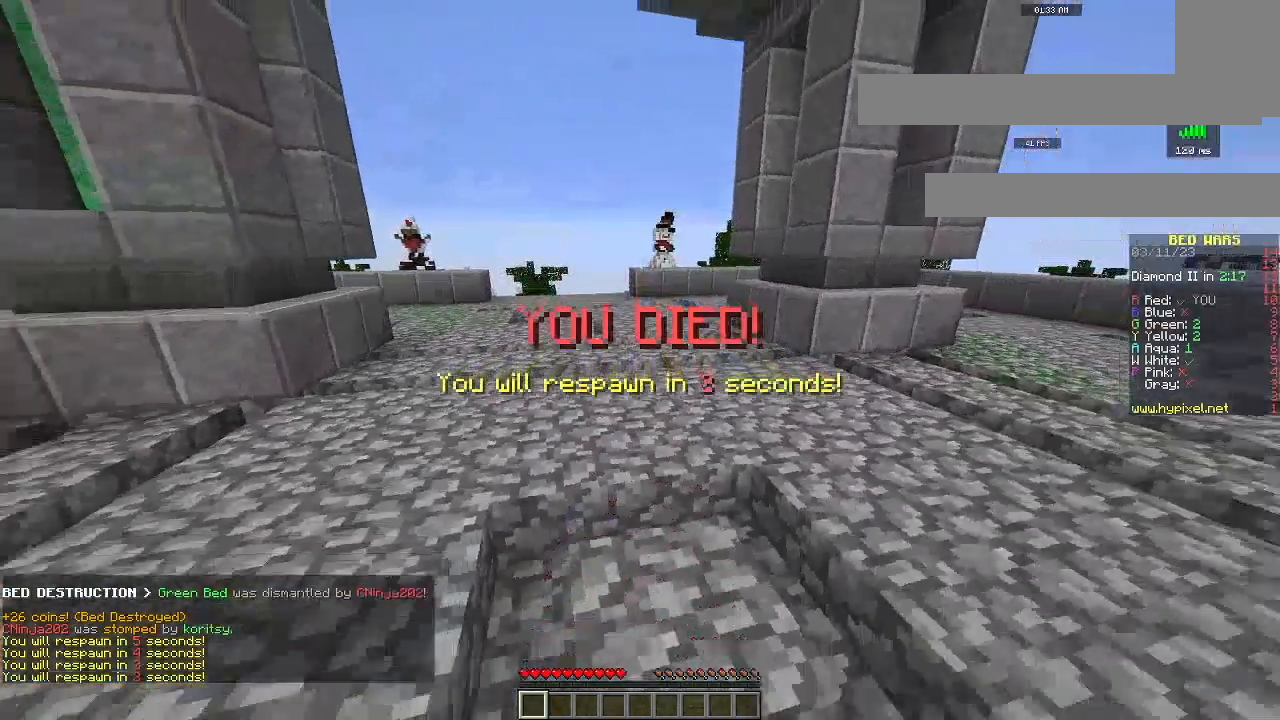
{"keys": ["w"], "mouse": [], "events": [[150, "s", "up"], [150, "w", "down"]]}
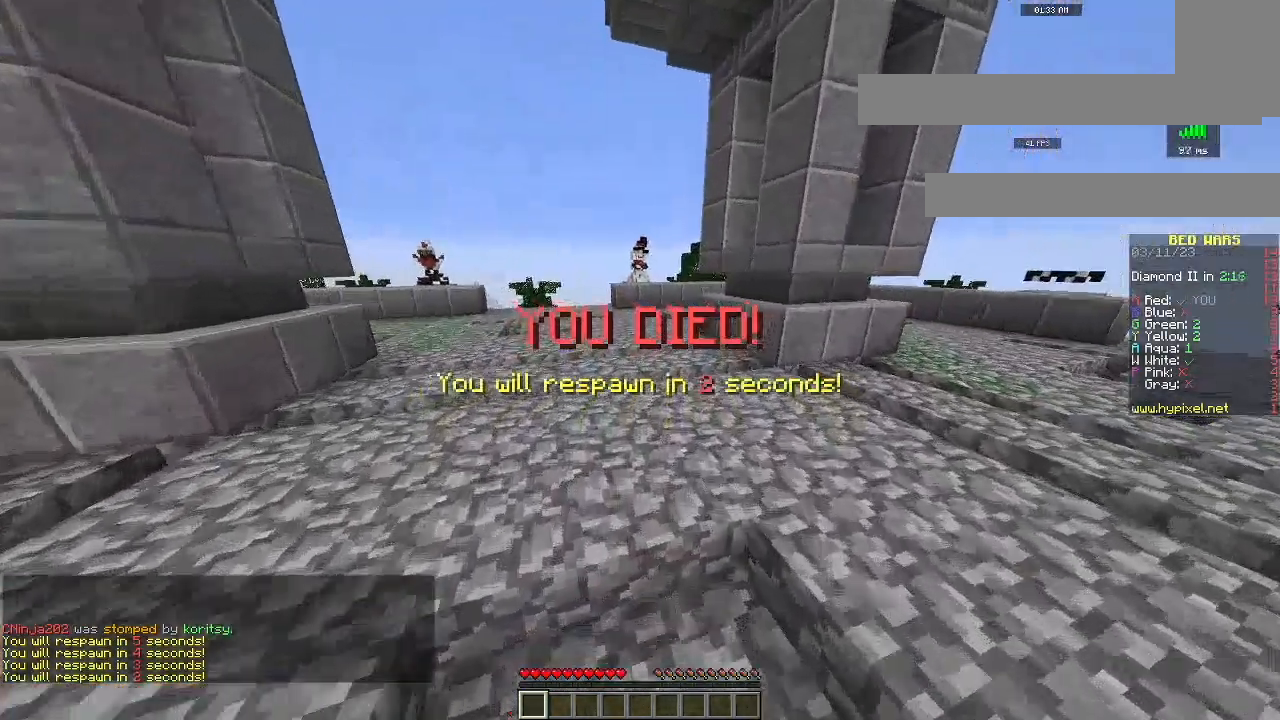
{"keys": ["s"], "mouse": ["left"], "events": [[317, "w", "up"], [401, "s", "down"], [467, "mouse_left", "down"]]}
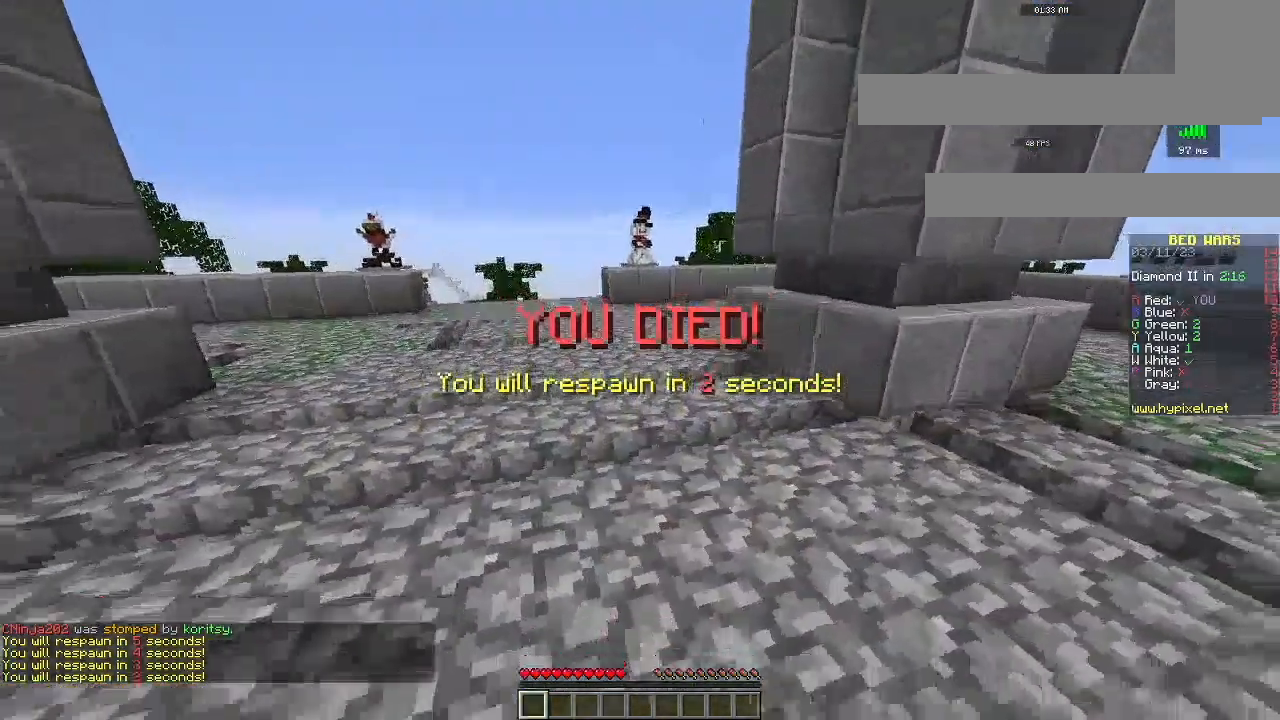
{"keys": [], "mouse": [], "events": [[250, "mouse_left", "up"], [250, "s", "up"]]}
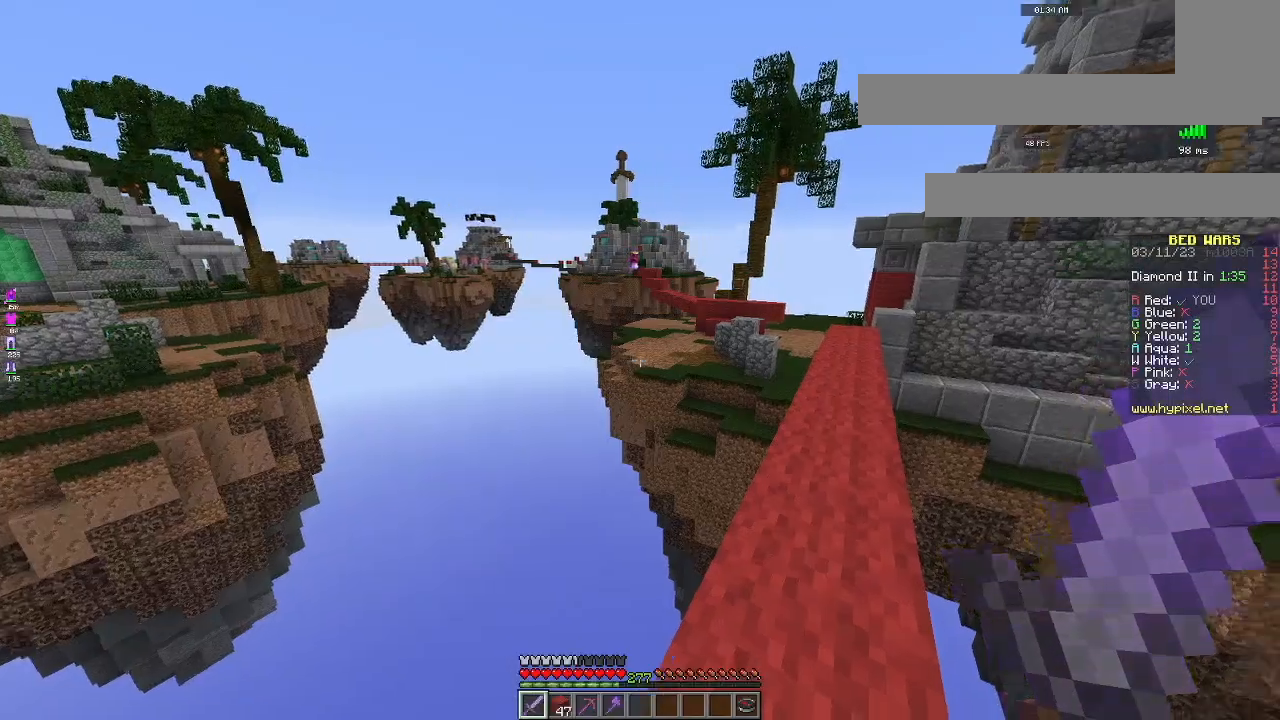
{"keys": [], "mouse": [], "events": []}
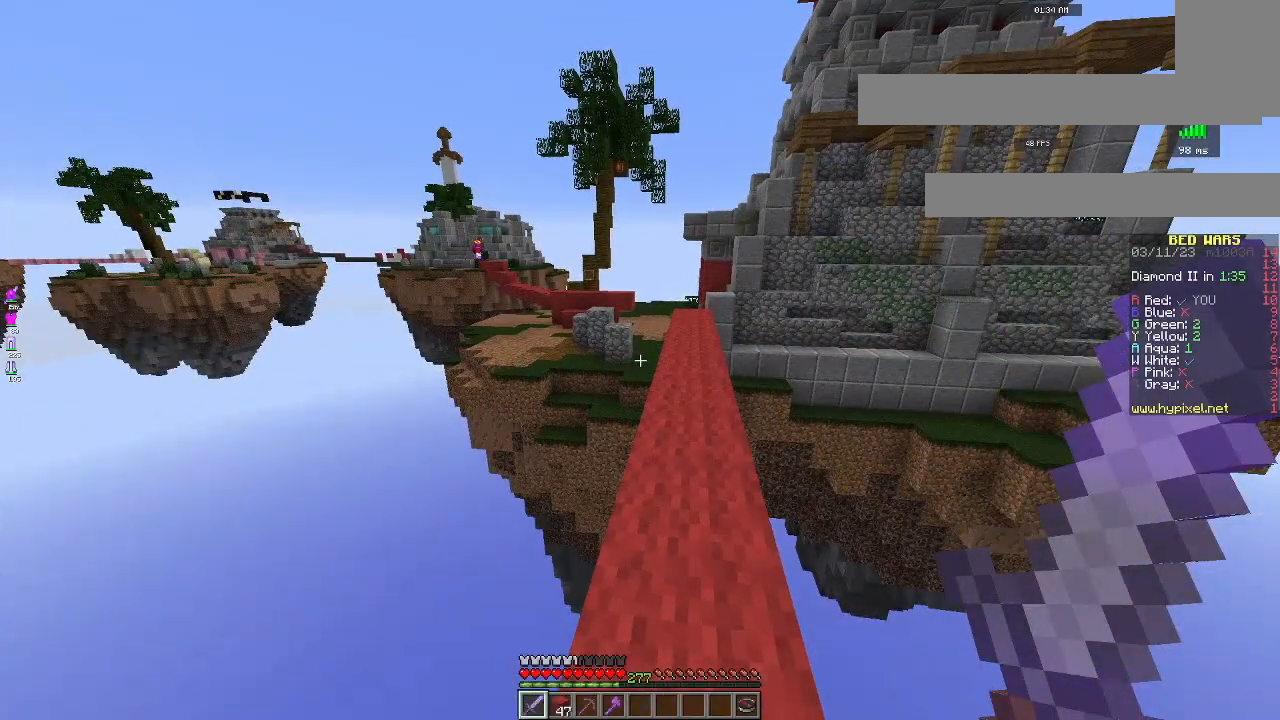
{"keys": [], "mouse": [], "events": []}
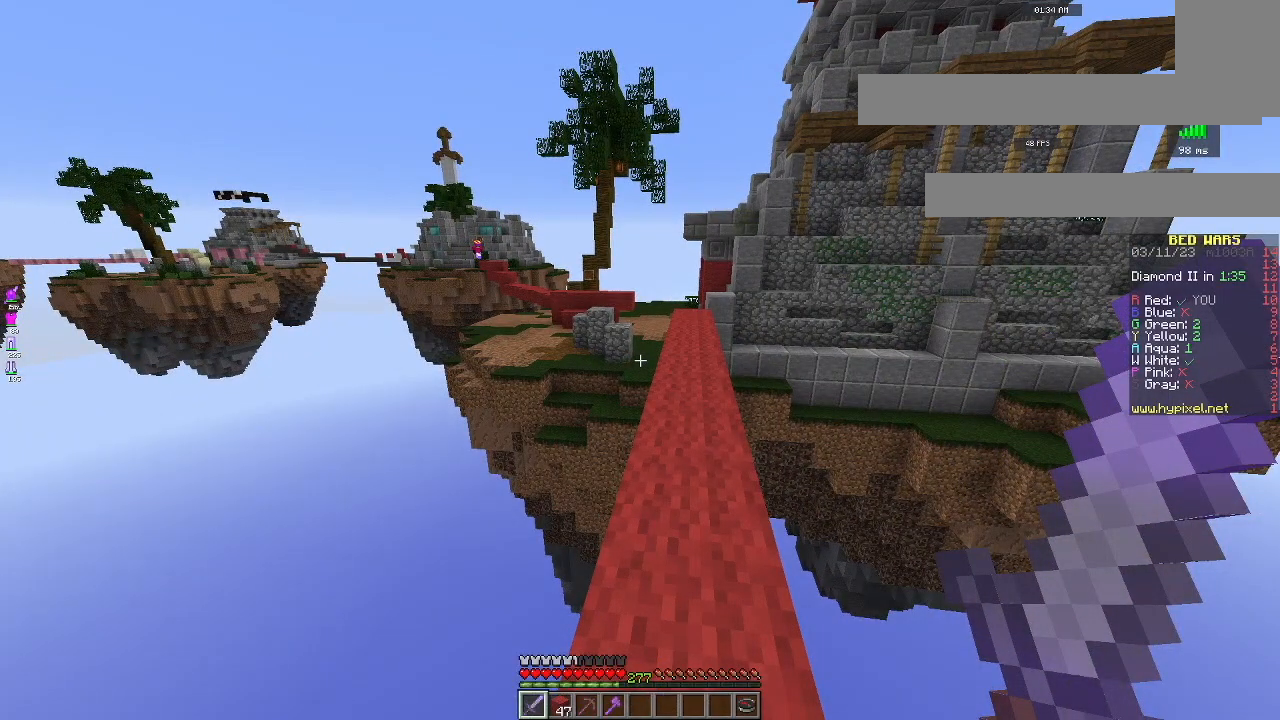
{"keys": [], "mouse": [], "events": []}
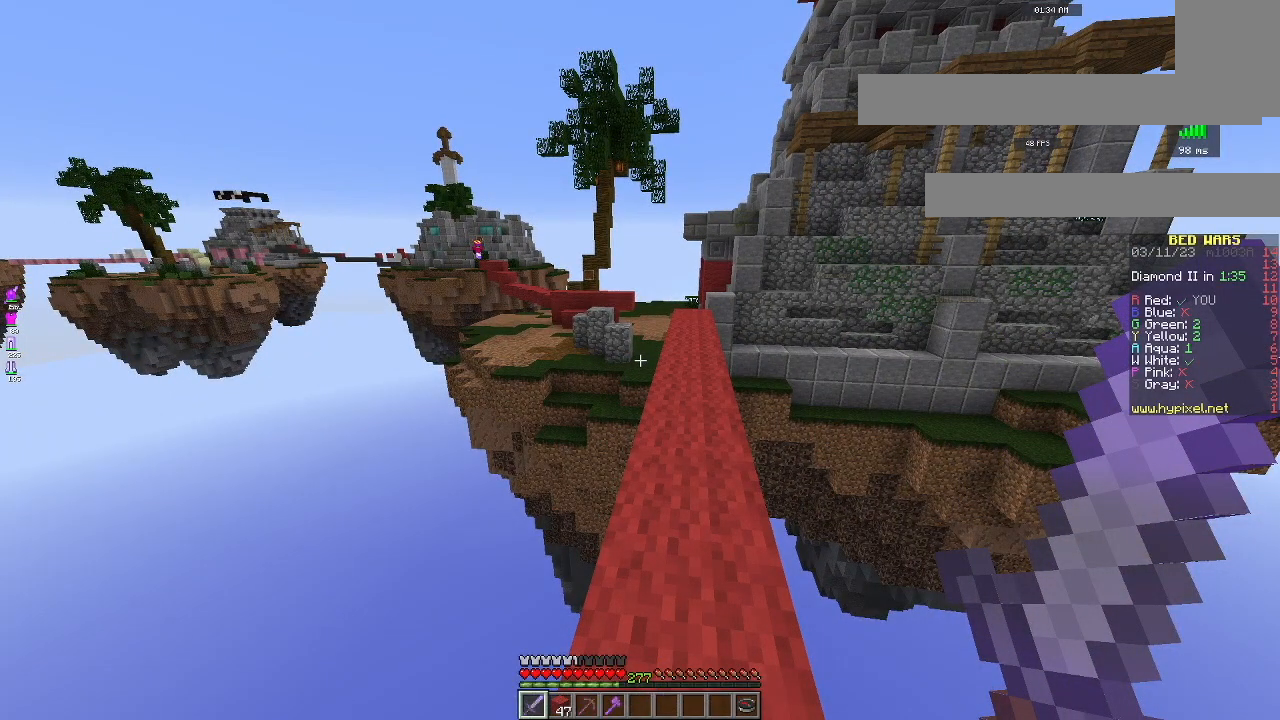
{"keys": ["space", "w"], "mouse": [], "events": [[500, "space", "down"], [500, "w", "down"]]}
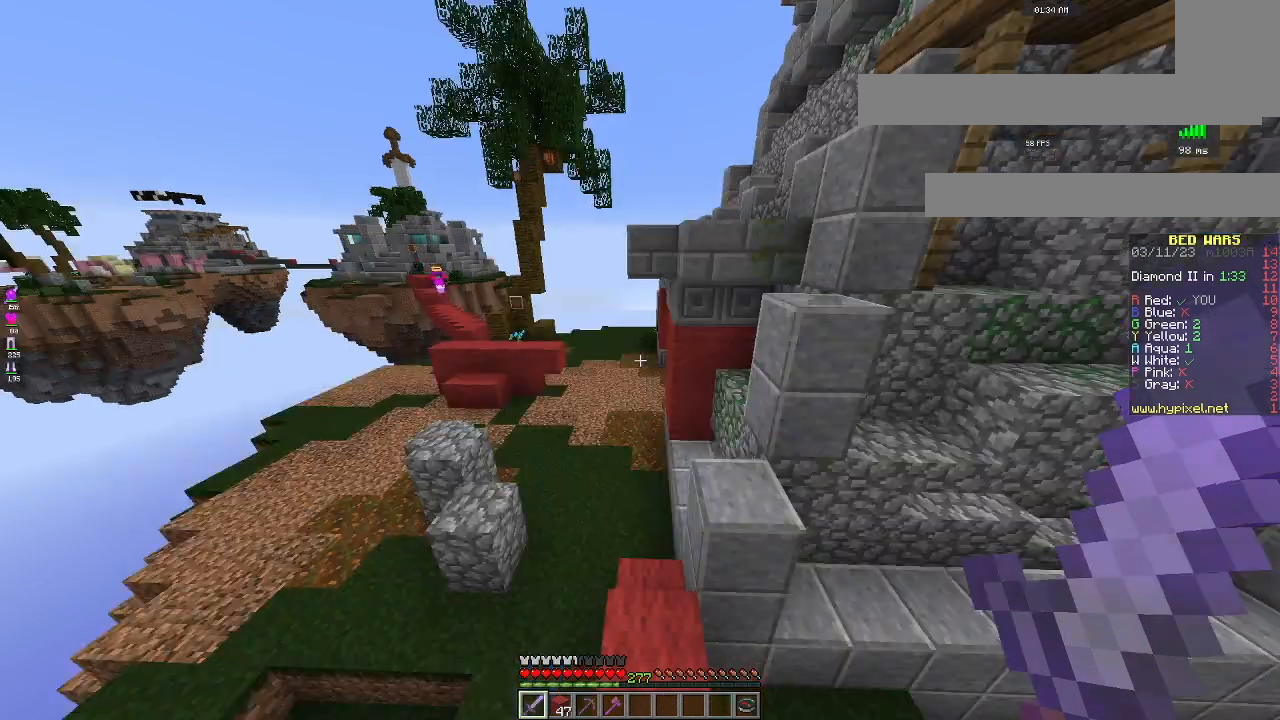
{"keys": ["space", "w"], "mouse": [], "events": []}
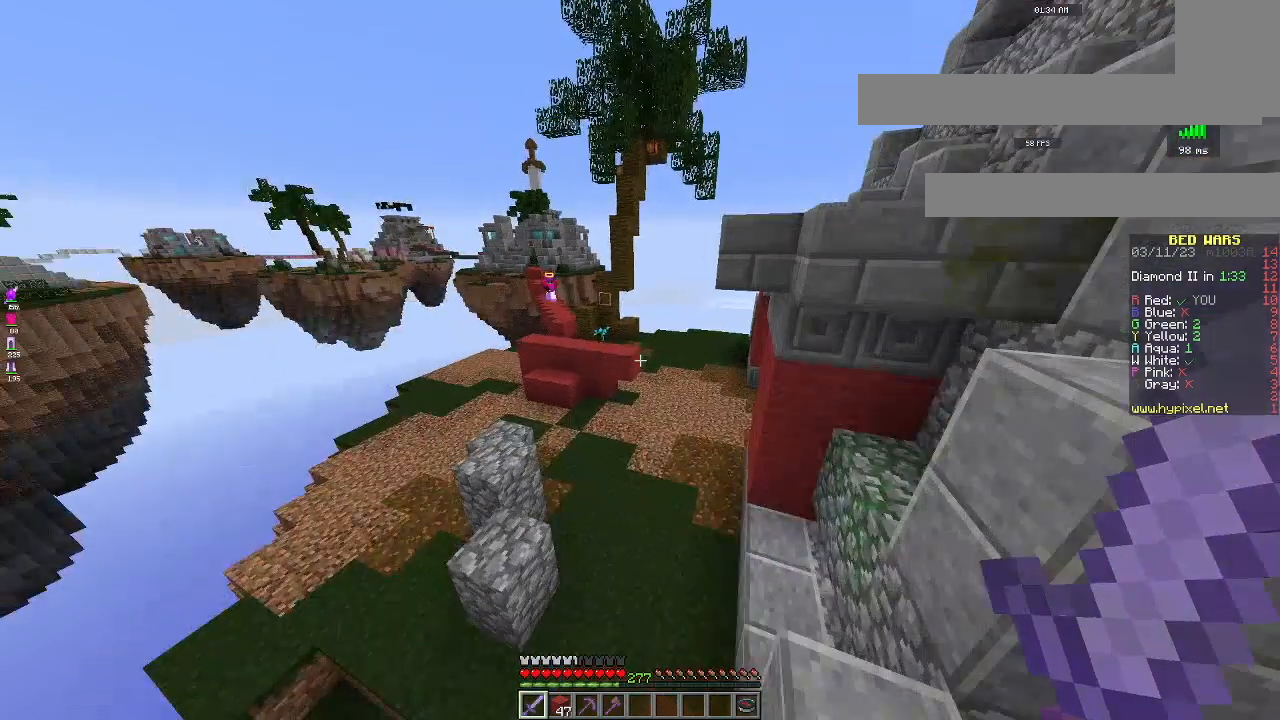
{"keys": ["space", "w"], "mouse": [], "events": []}
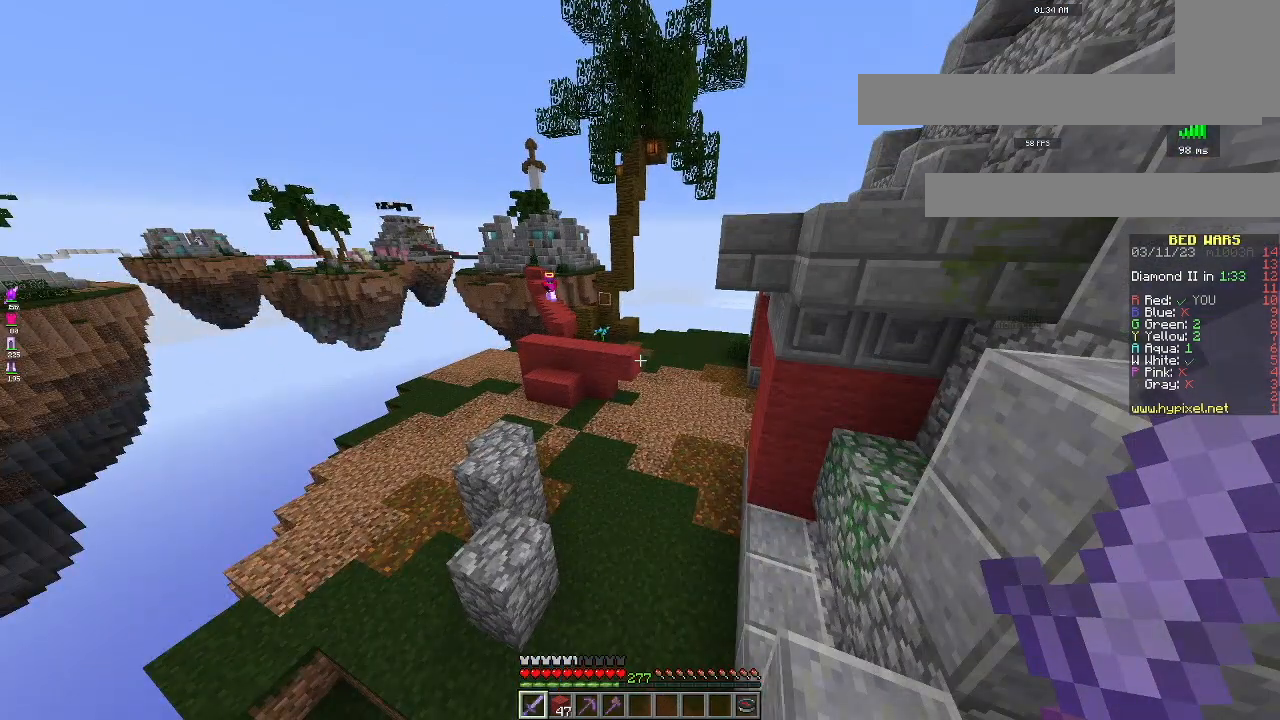
{"keys": ["space", "w"], "mouse": [], "events": []}
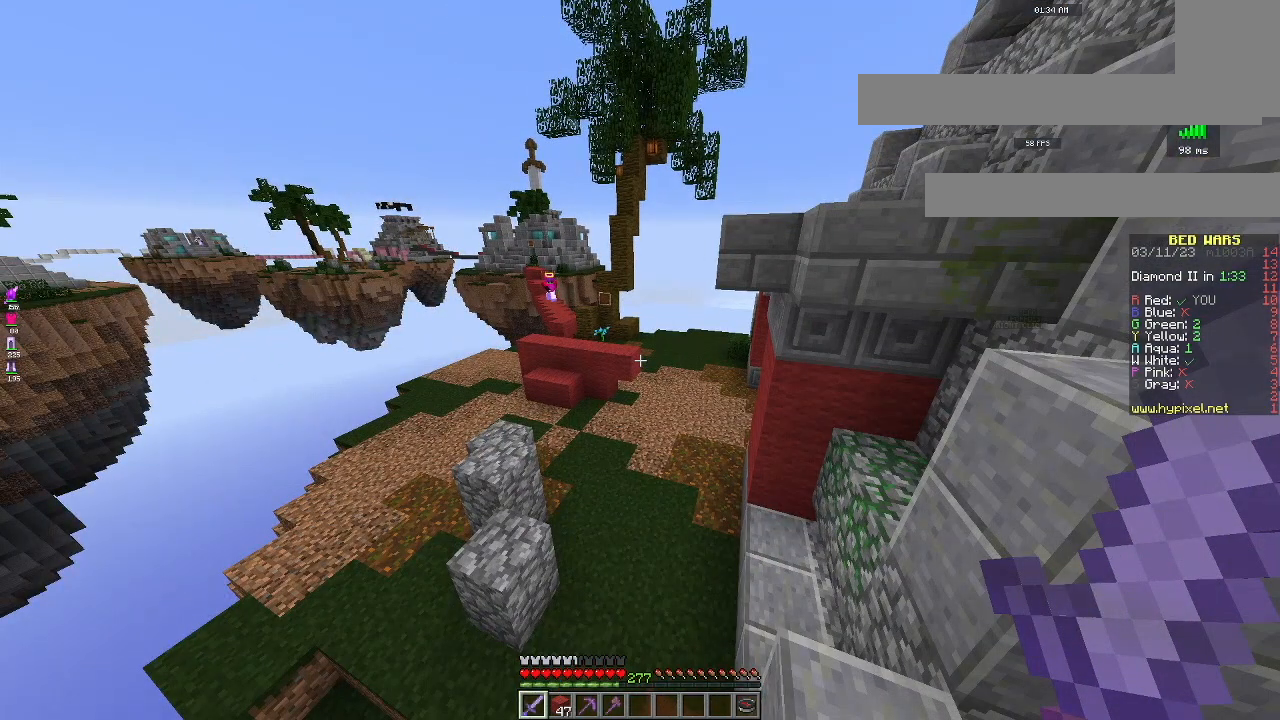
{"keys": ["space", "w"], "mouse": [], "events": []}
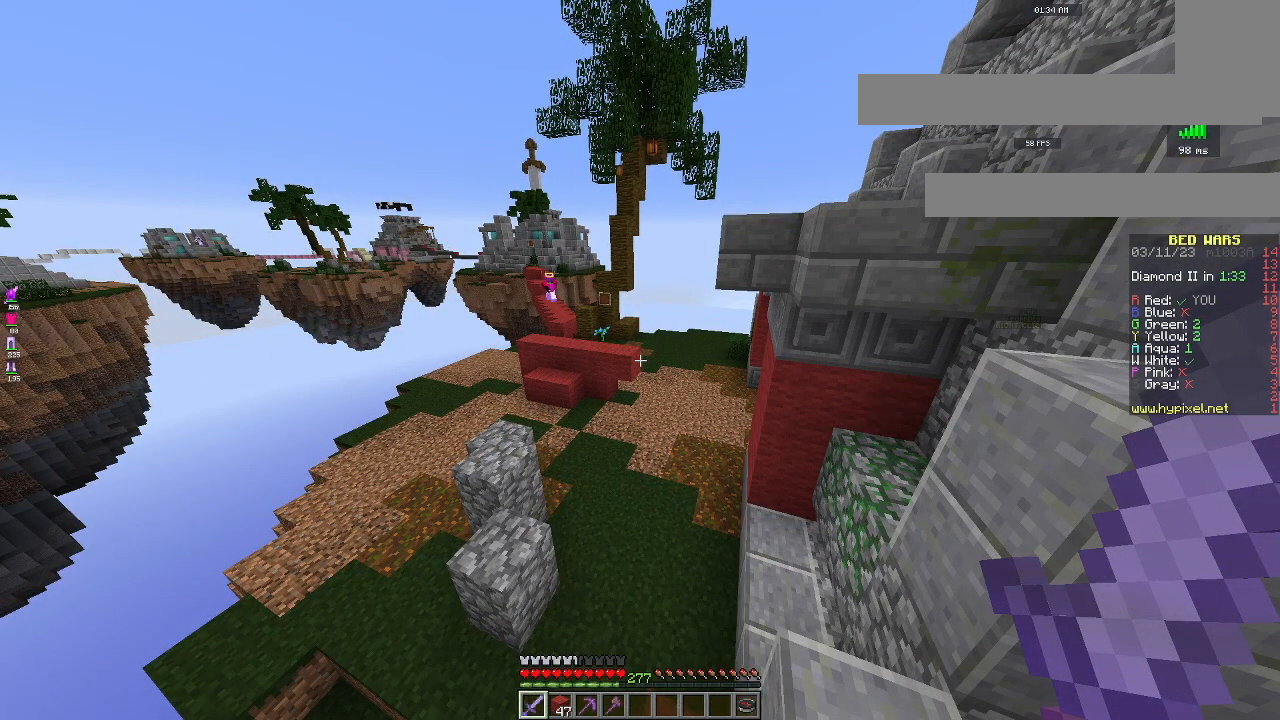
{"keys": ["space", "w"], "mouse": [], "events": []}
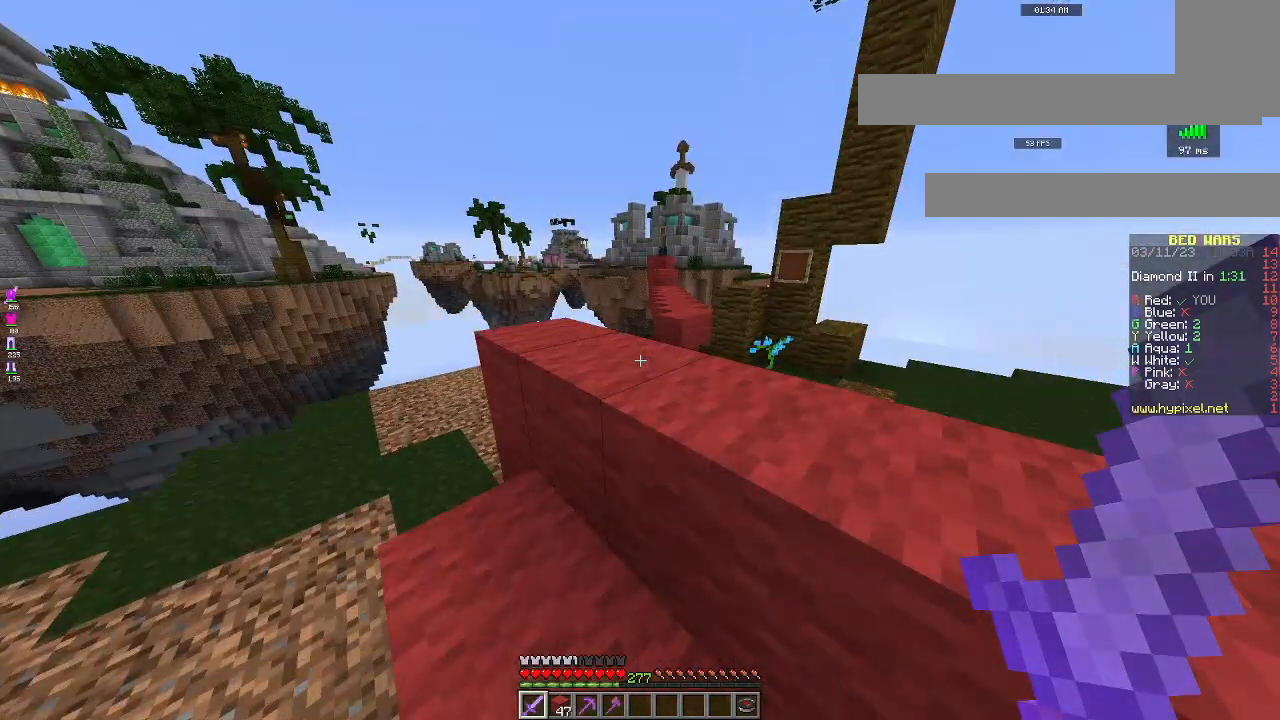
{"keys": [], "mouse": [], "events": [[317, "space", "up"], [350, "w", "up"]]}
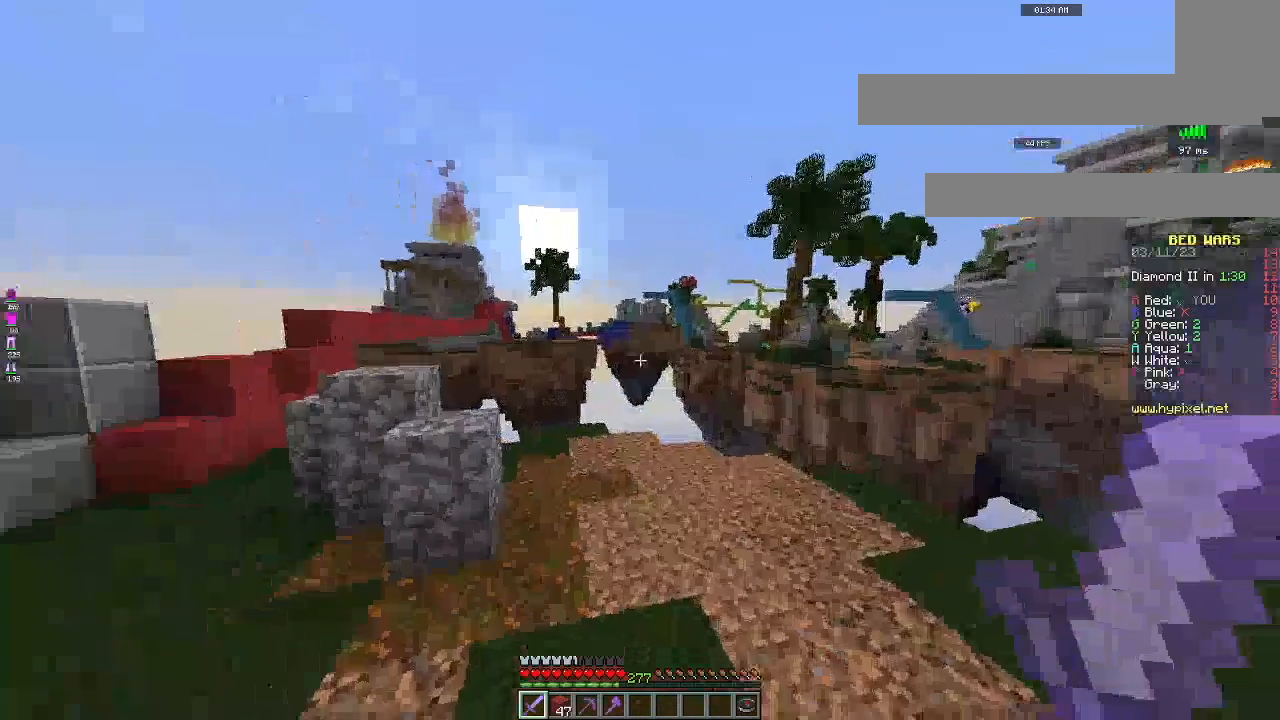
{"keys": ["s"], "mouse": [], "events": [[117, "s", "down"]]}
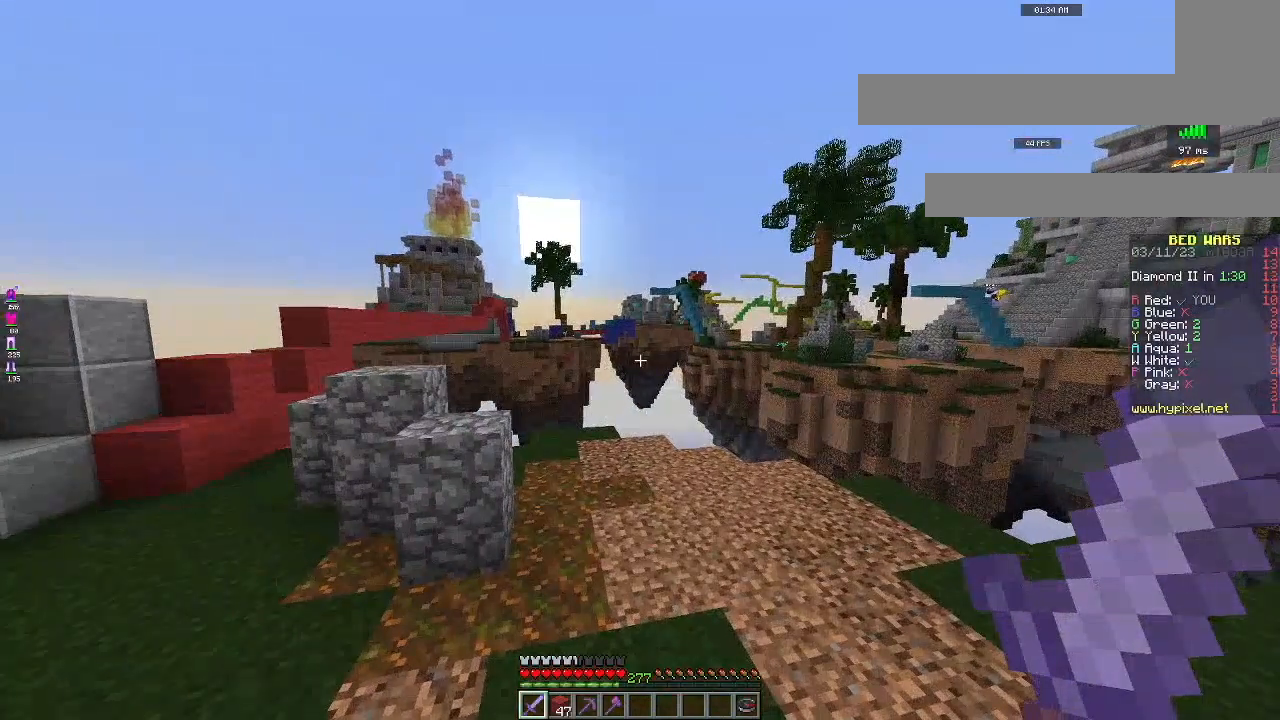
{"keys": ["s"], "mouse": [], "events": []}
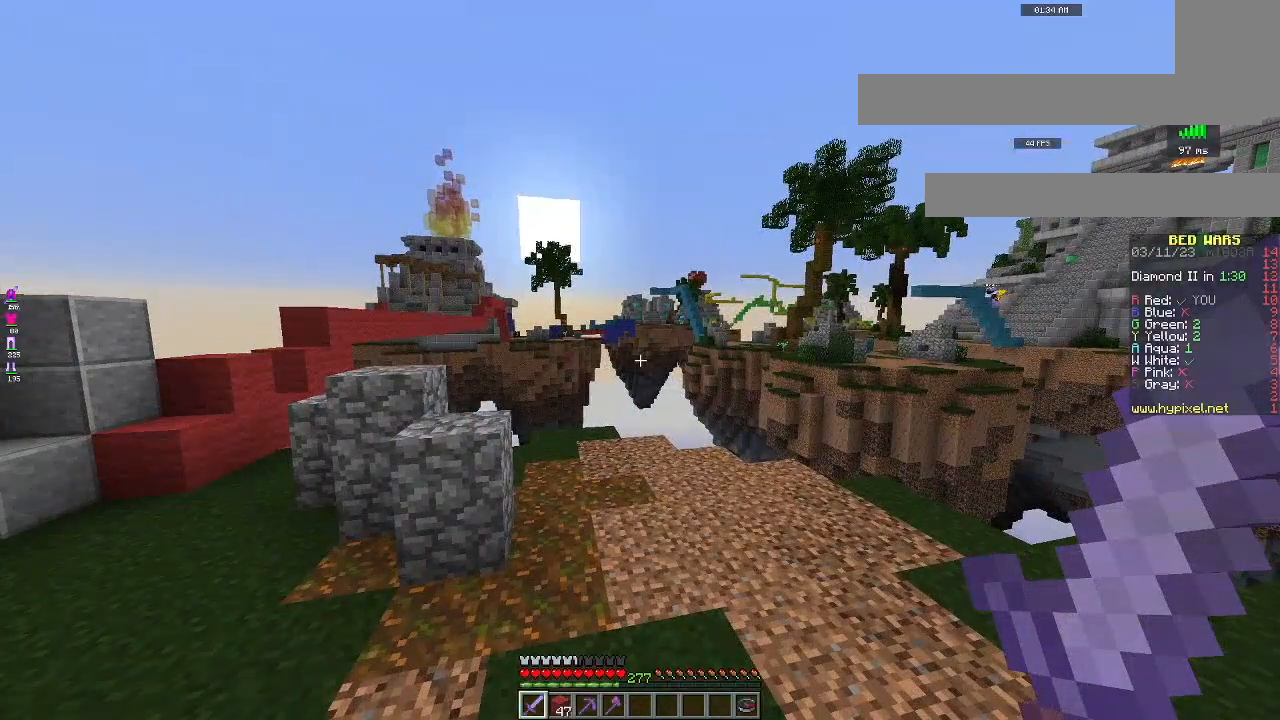
{"keys": ["s"], "mouse": [], "events": []}
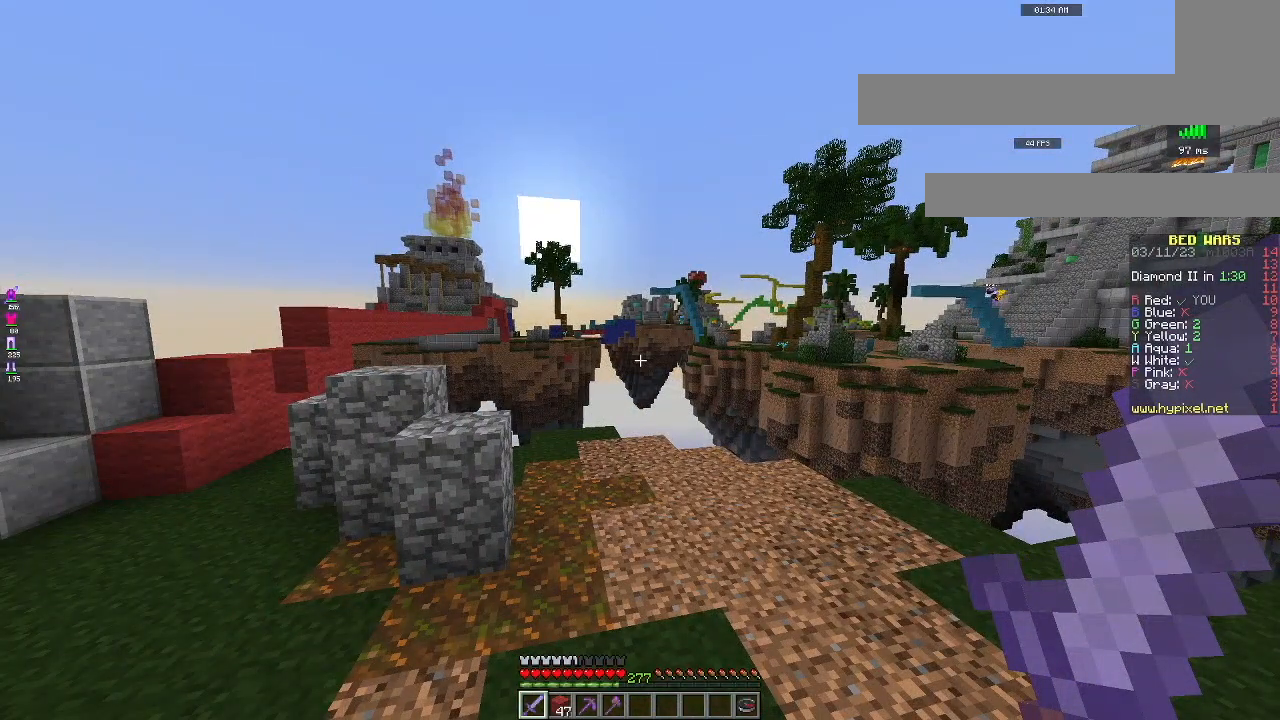
{"keys": ["s"], "mouse": [], "events": []}
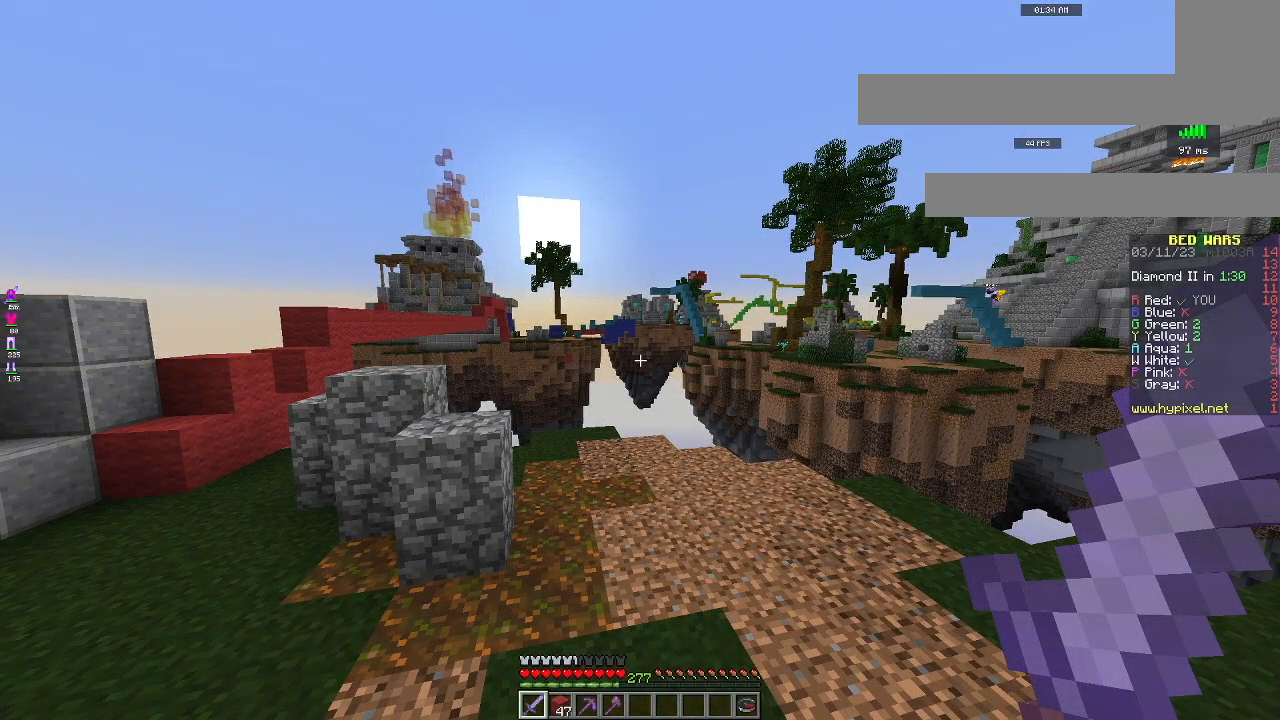
{"keys": ["s"], "mouse": [], "events": []}
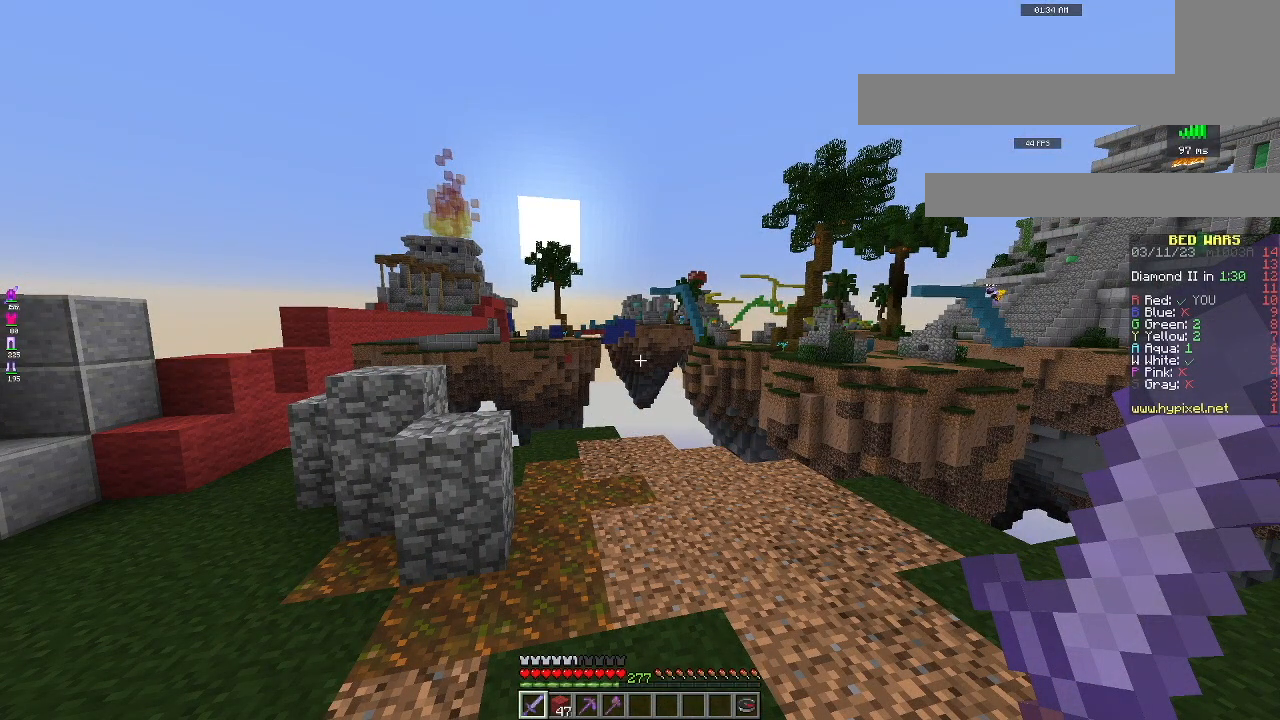
{"keys": ["s"], "mouse": [], "events": []}
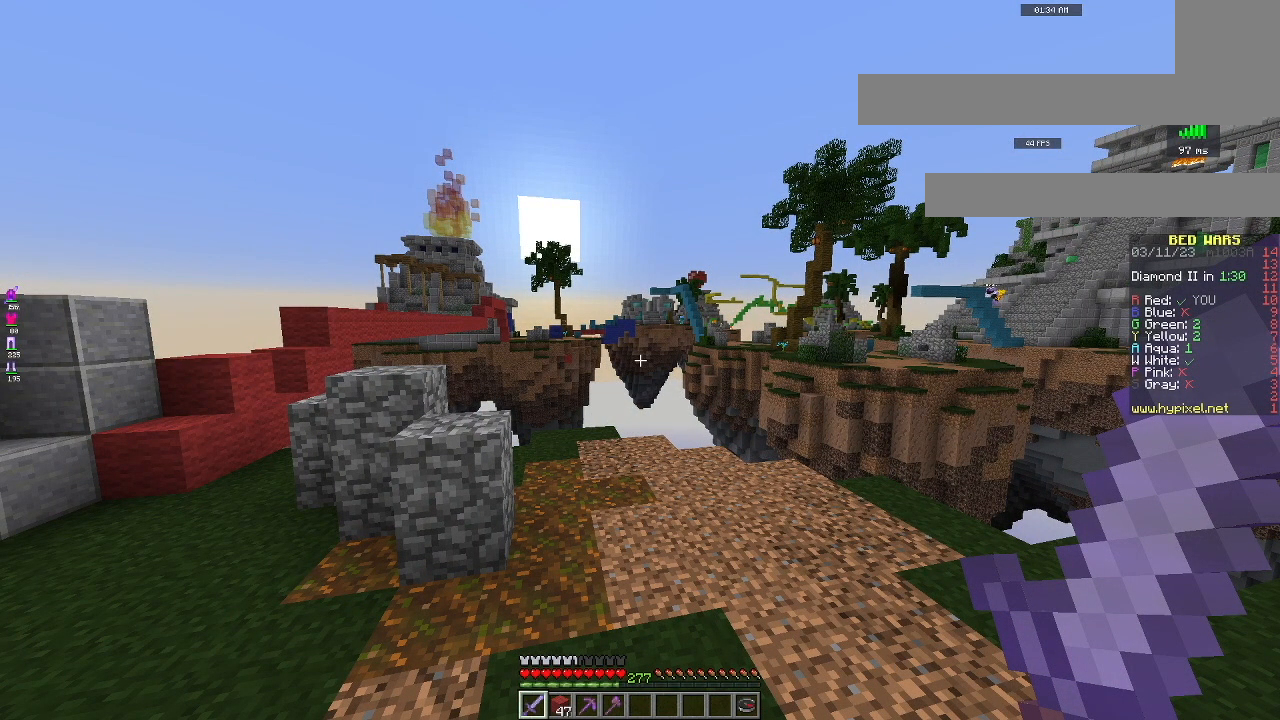
{"keys": ["s"], "mouse": [], "events": []}
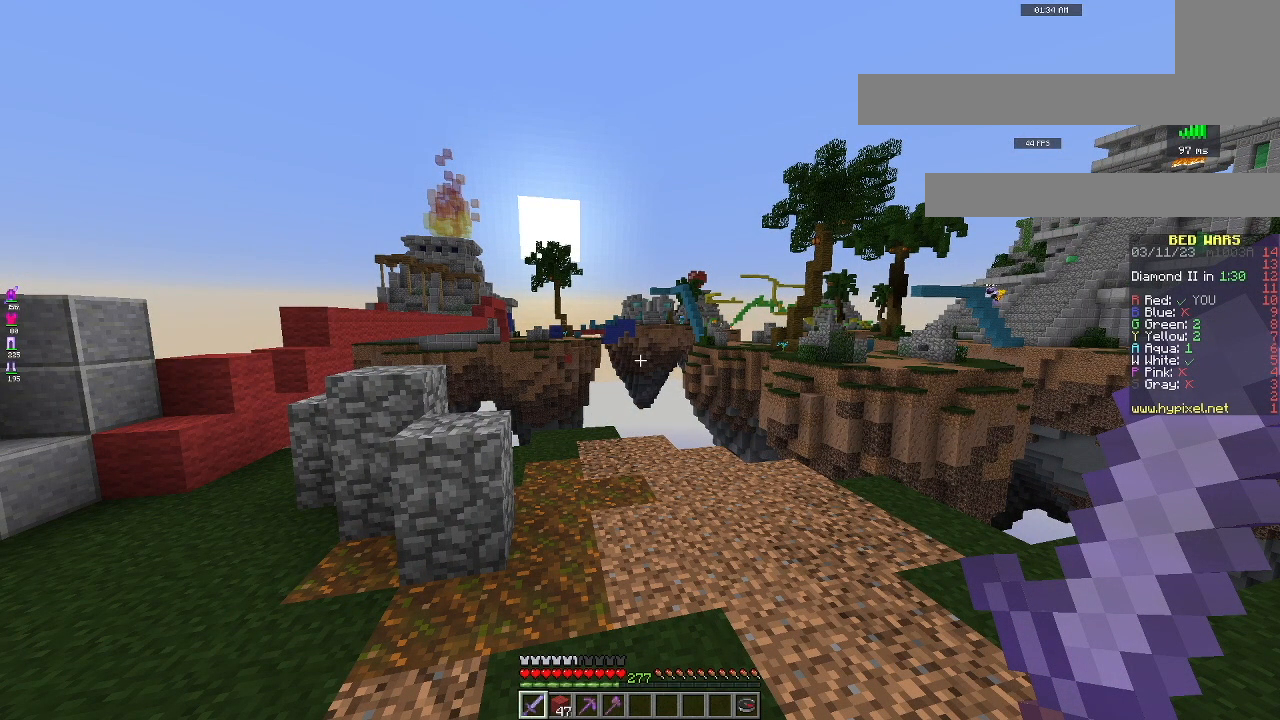
{"keys": ["s"], "mouse": [], "events": []}
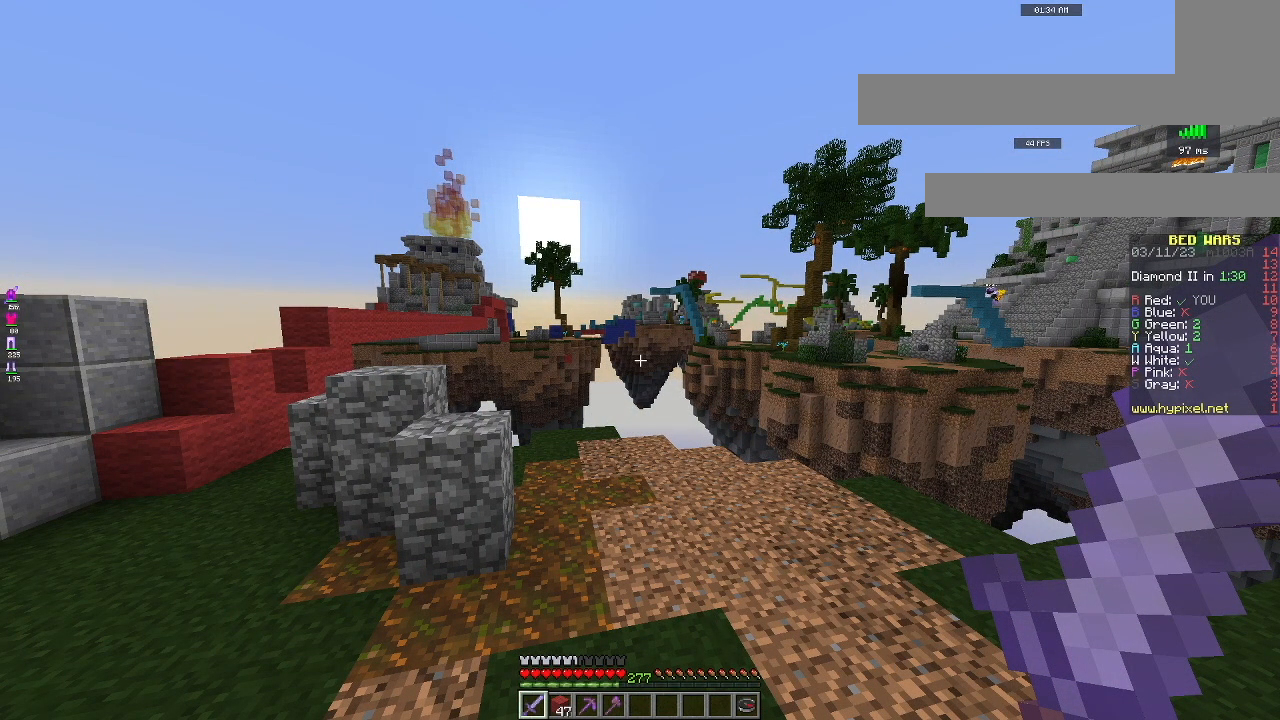
{"keys": ["s"], "mouse": [], "events": []}
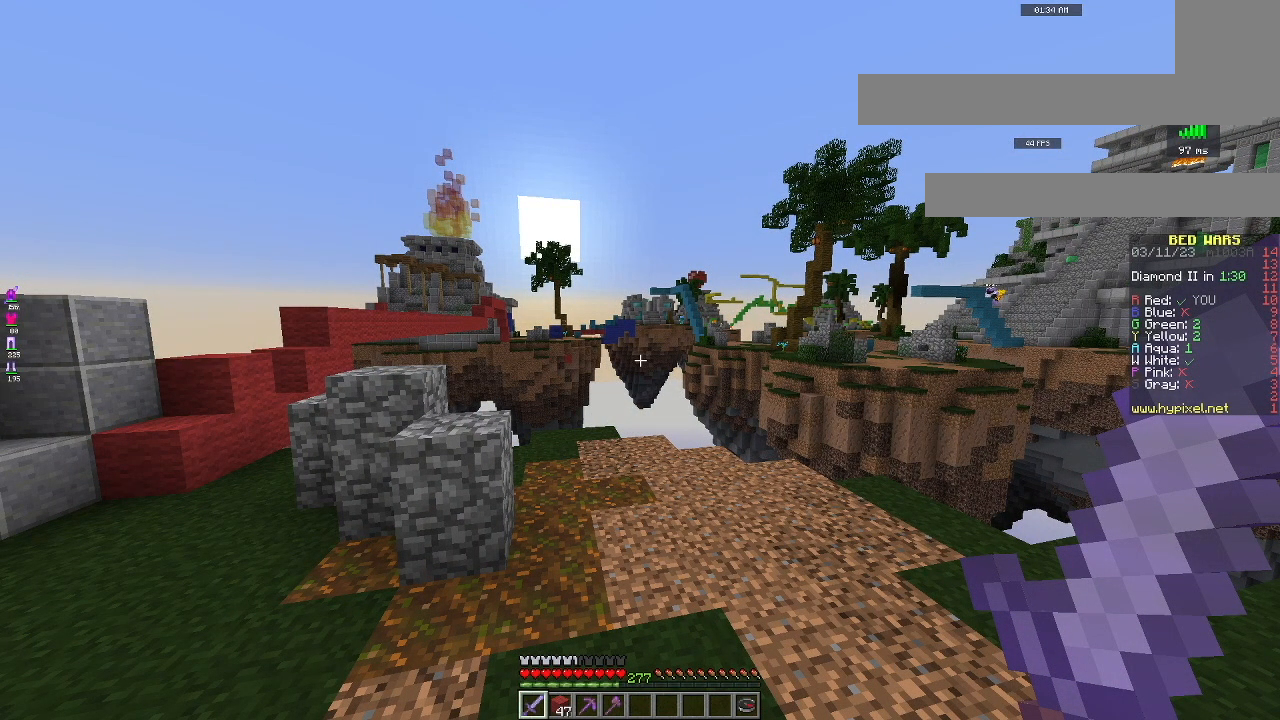
{"keys": ["a"], "mouse": [], "events": [[317, "a", "down"], [317, "s", "up"]]}
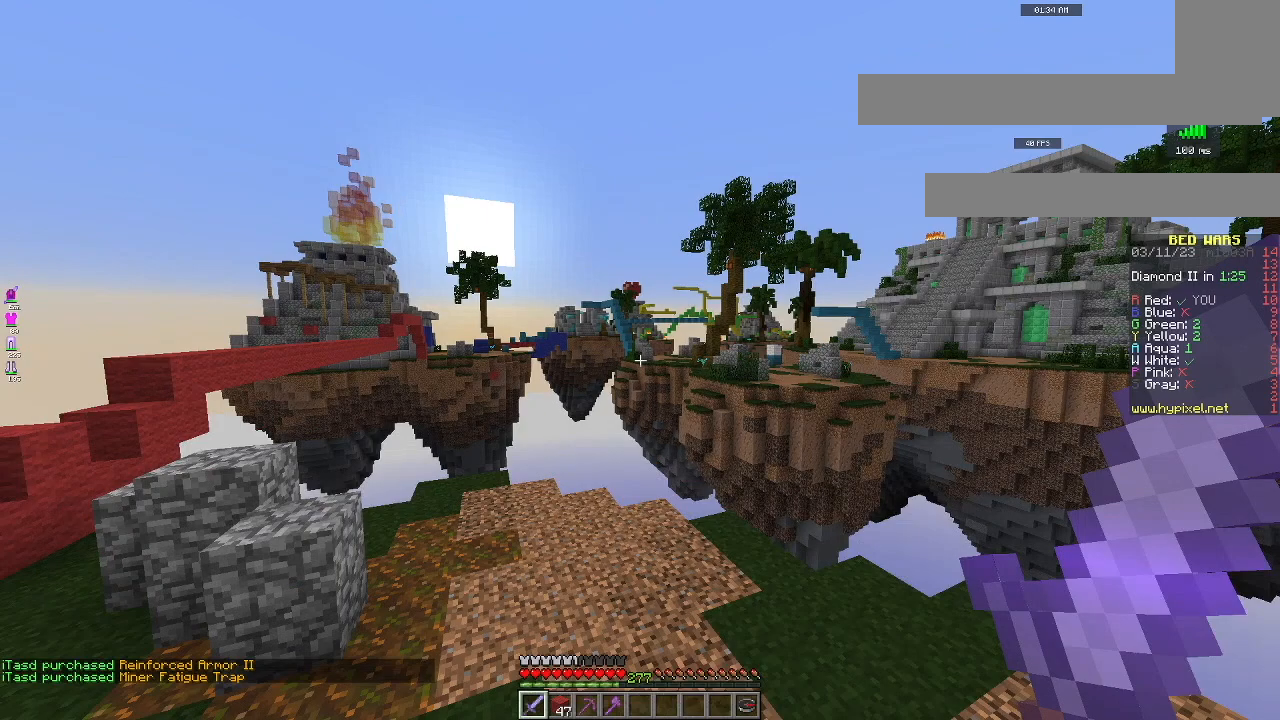
{"keys": ["a"], "mouse": [], "events": []}
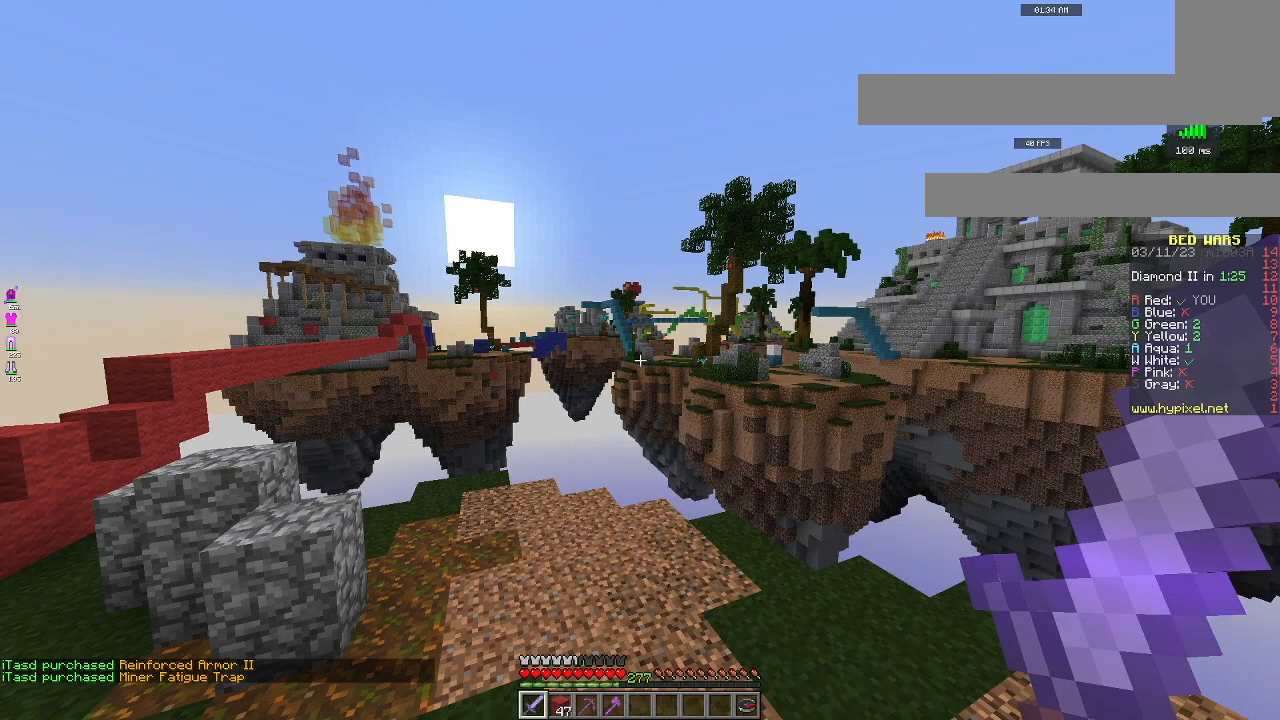
{"keys": ["a", "w"], "mouse": [], "events": [[350, "w", "down"]]}
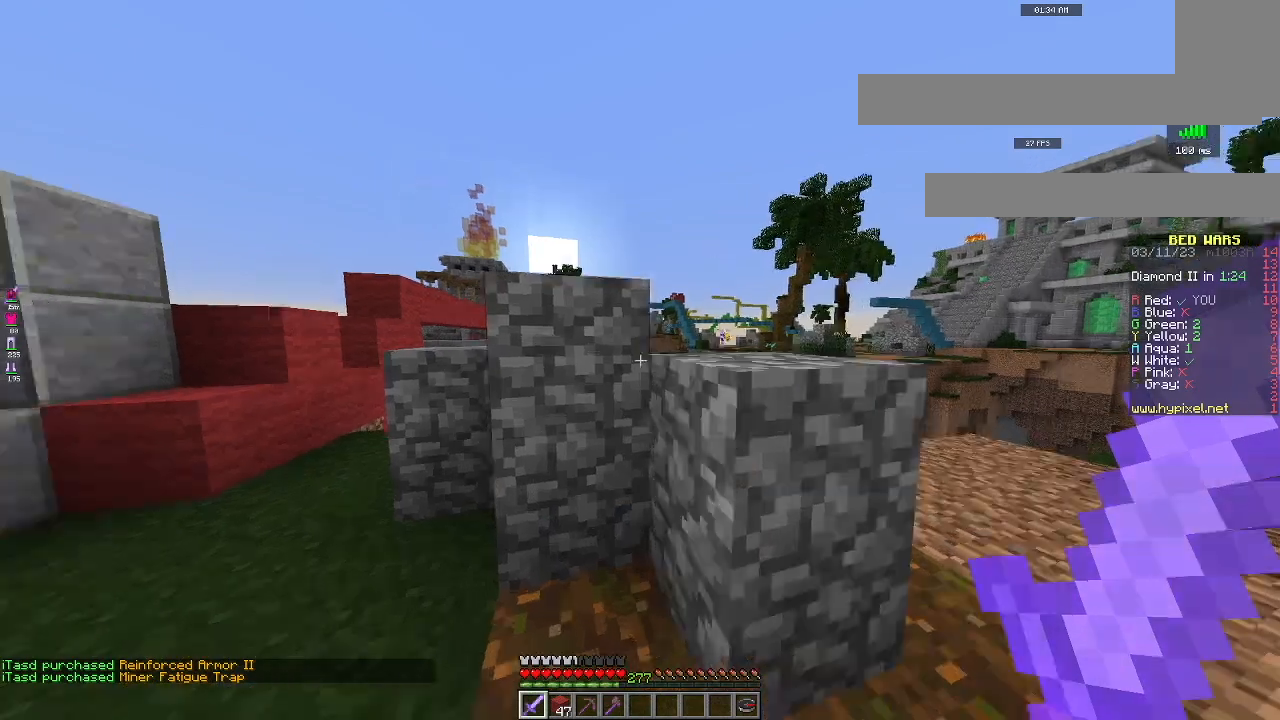
{"keys": ["a", "w"], "mouse": [], "events": []}
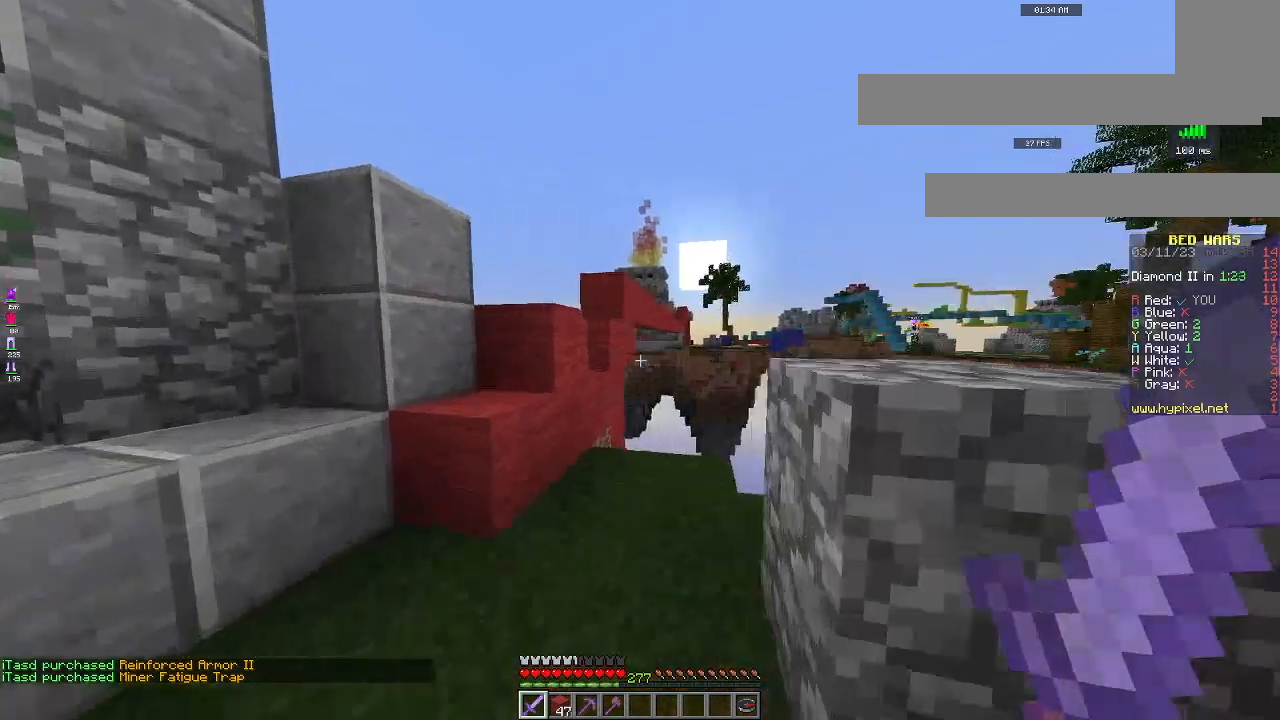
{"keys": ["space", "w"], "mouse": [], "events": [[350, "a", "up"], [367, "space", "down"]]}